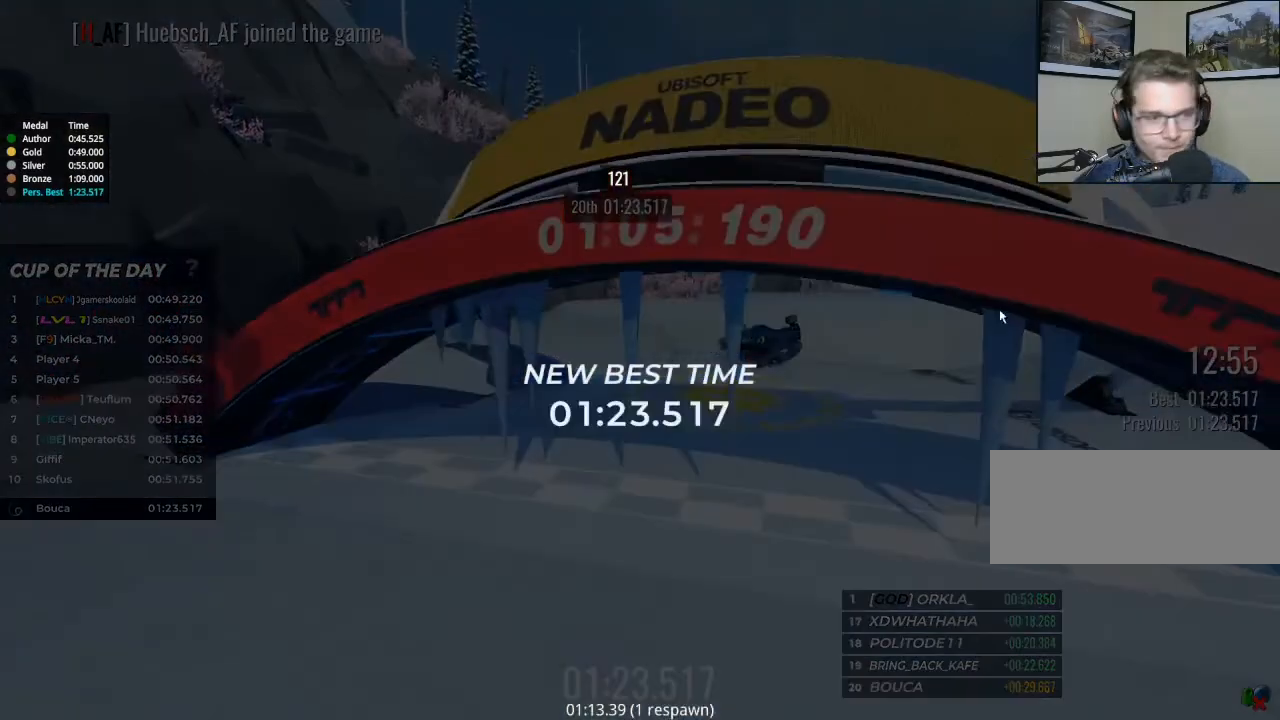
Gameplay with keyboard; each line is a JSON object with the keys held at the frame after it. "events" lists presses ("down") and releases ("up") of "brake", "down", "left", "right" and "up" between this image and that frame as [ms after this image, input, new state], when the widget could be followed in between. No other keys are recorded. Mouse input is not recorded. Key names are as the overlay labels them; some are game actions (e.g. jump) rather than physical keys.
{"keys": [], "events": []}
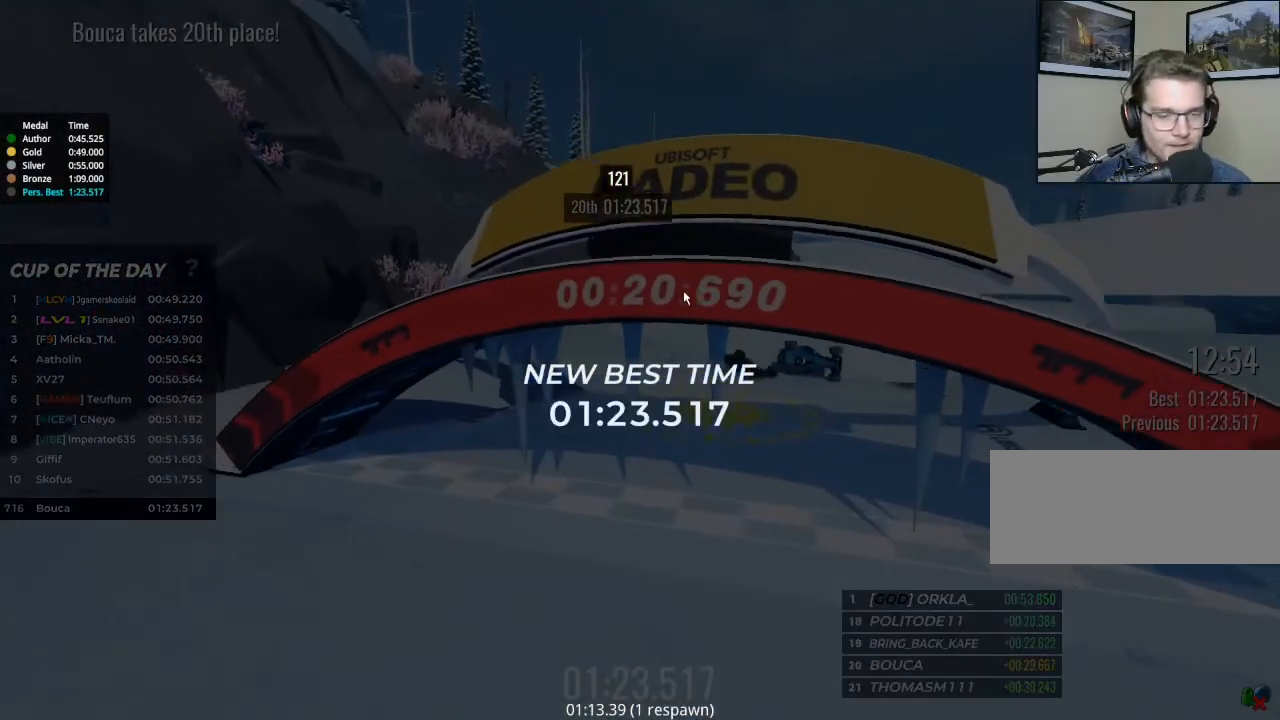
{"keys": [], "events": []}
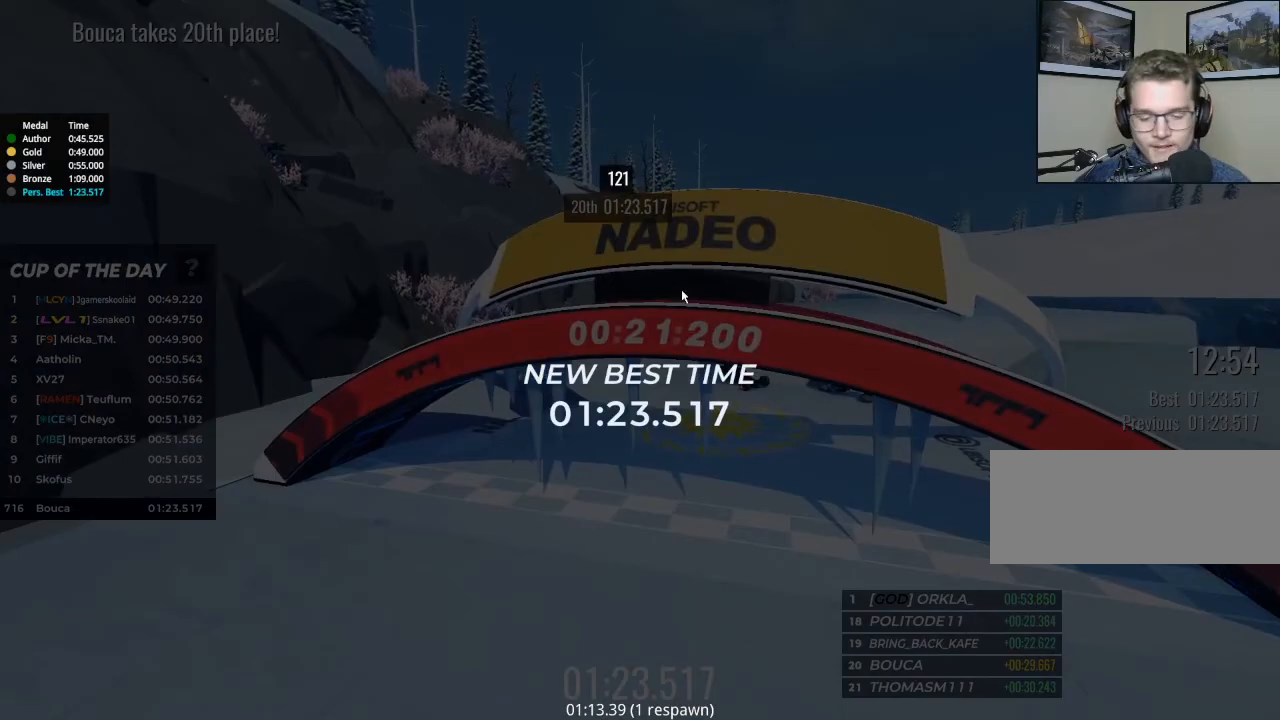
{"keys": [], "events": []}
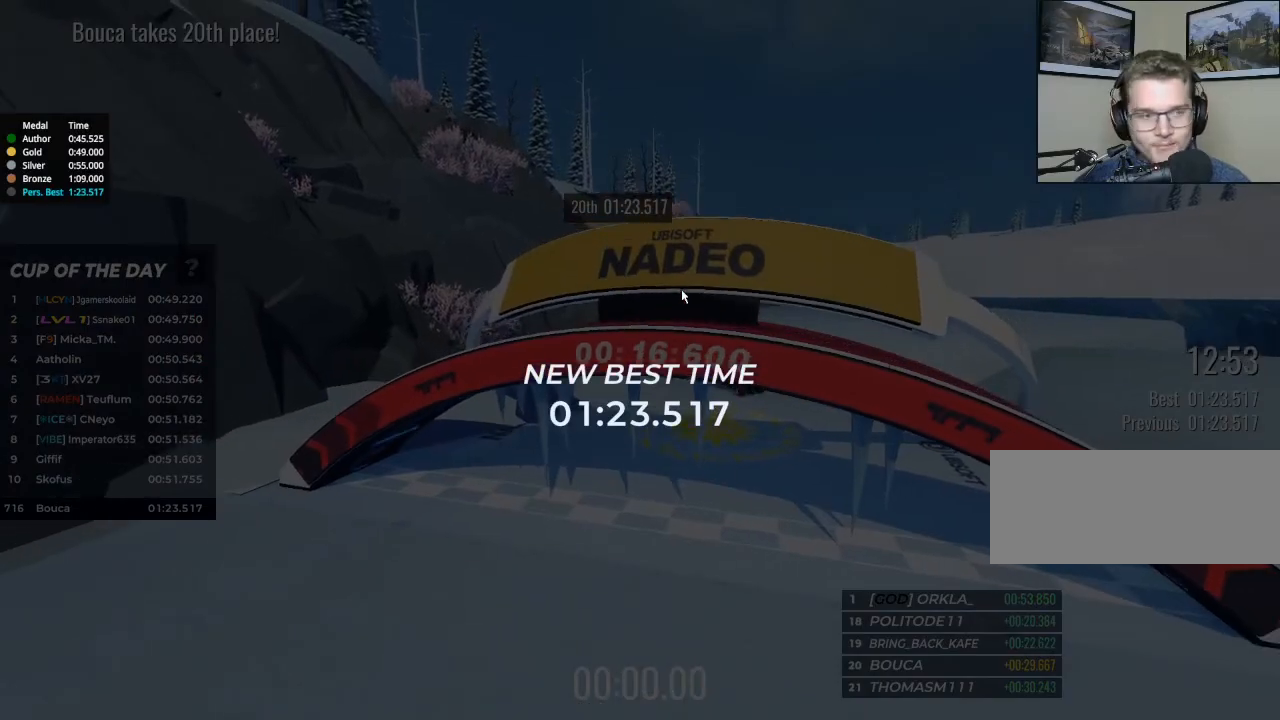
{"keys": [], "events": []}
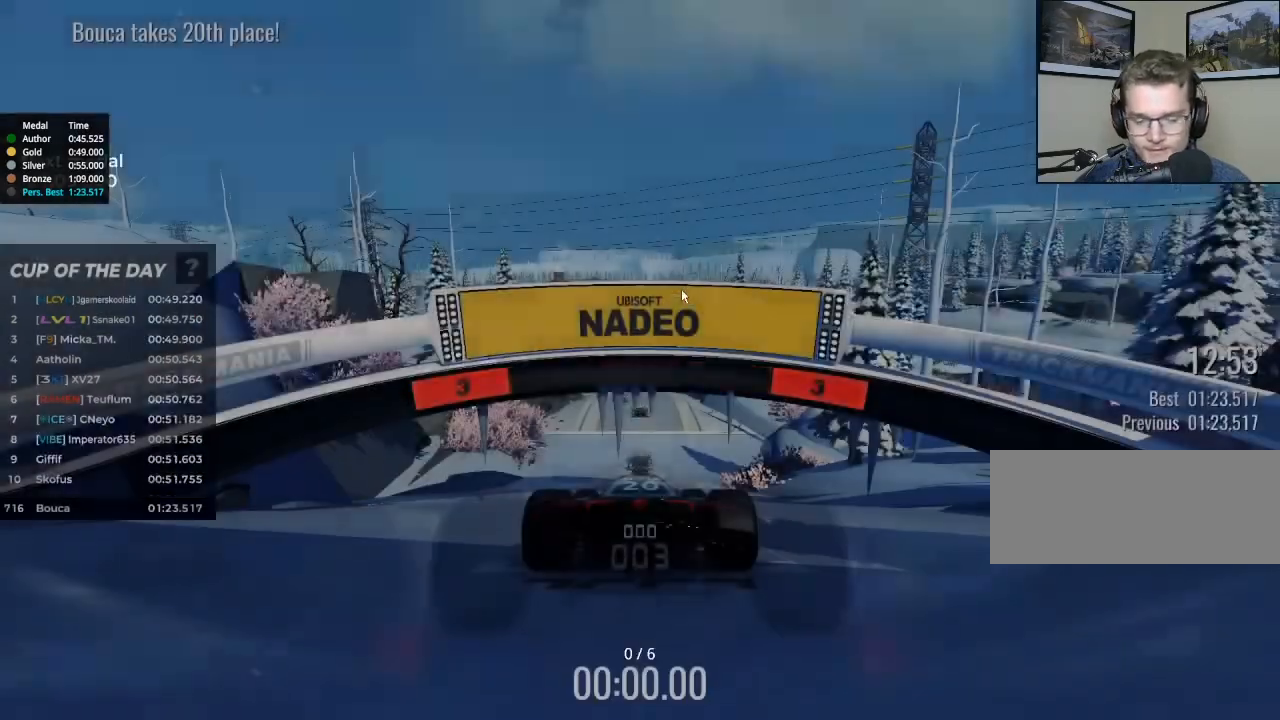
{"keys": [], "events": []}
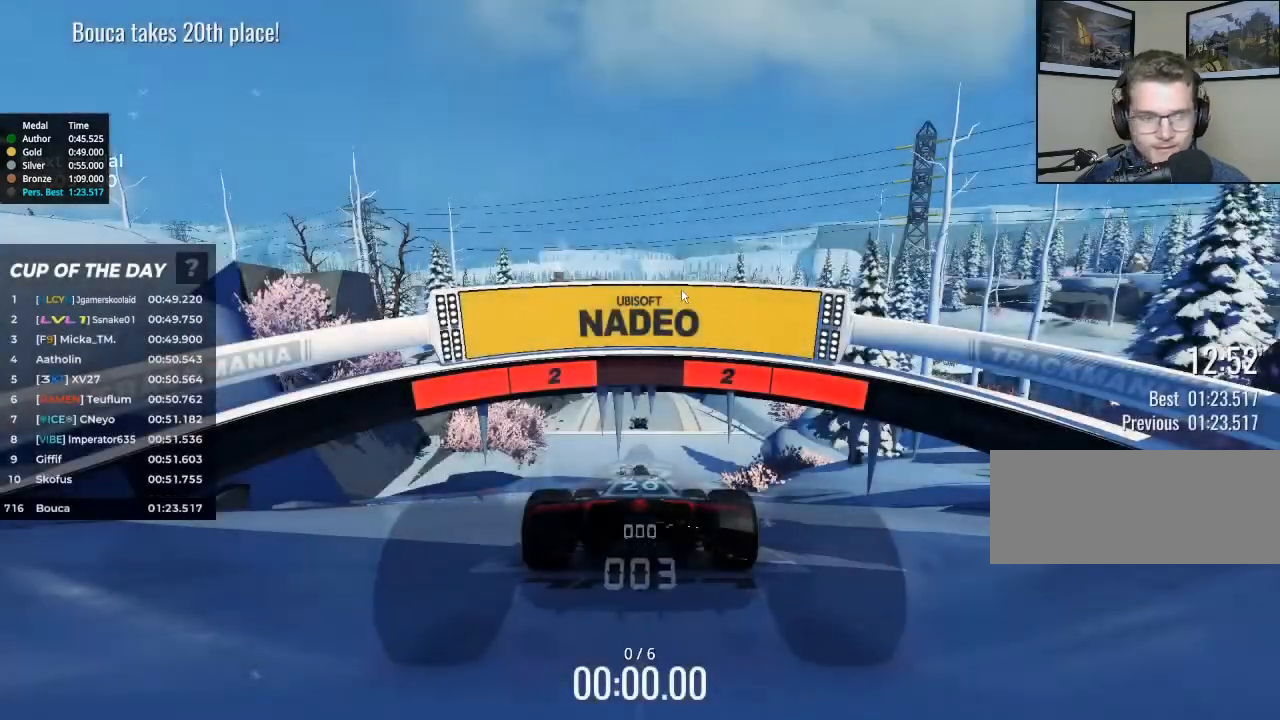
{"keys": [], "events": []}
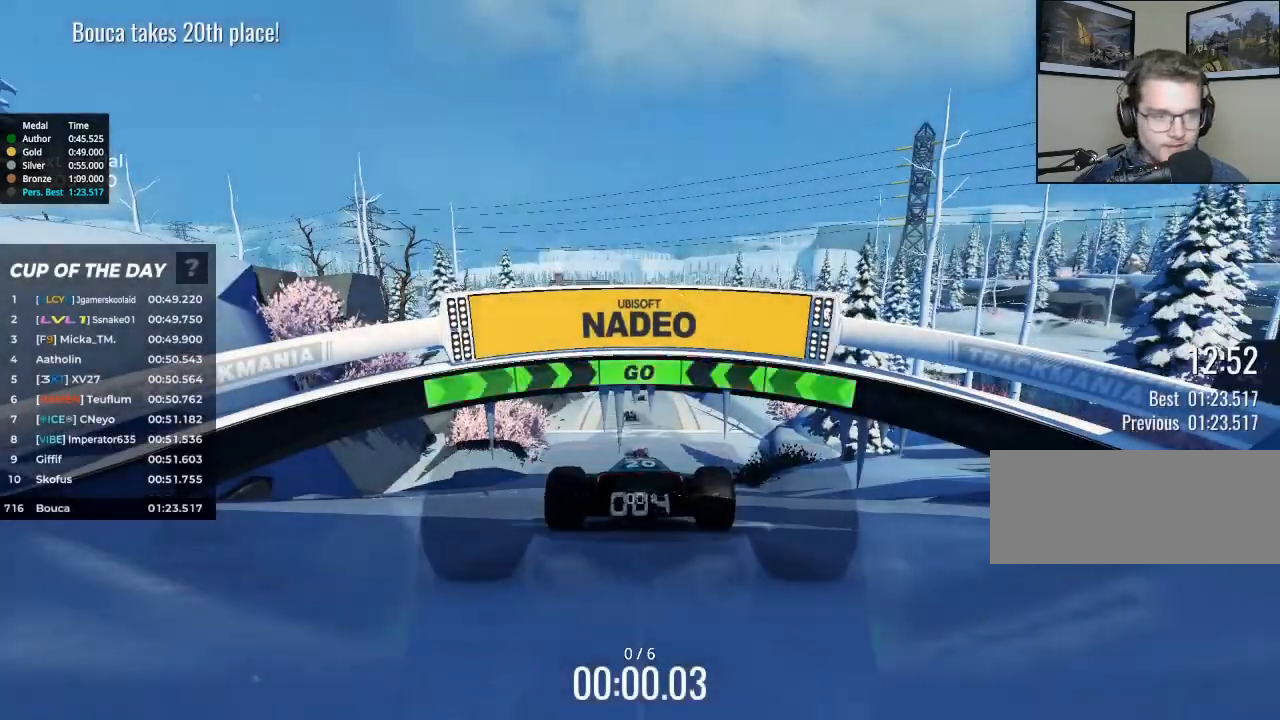
{"keys": [], "events": []}
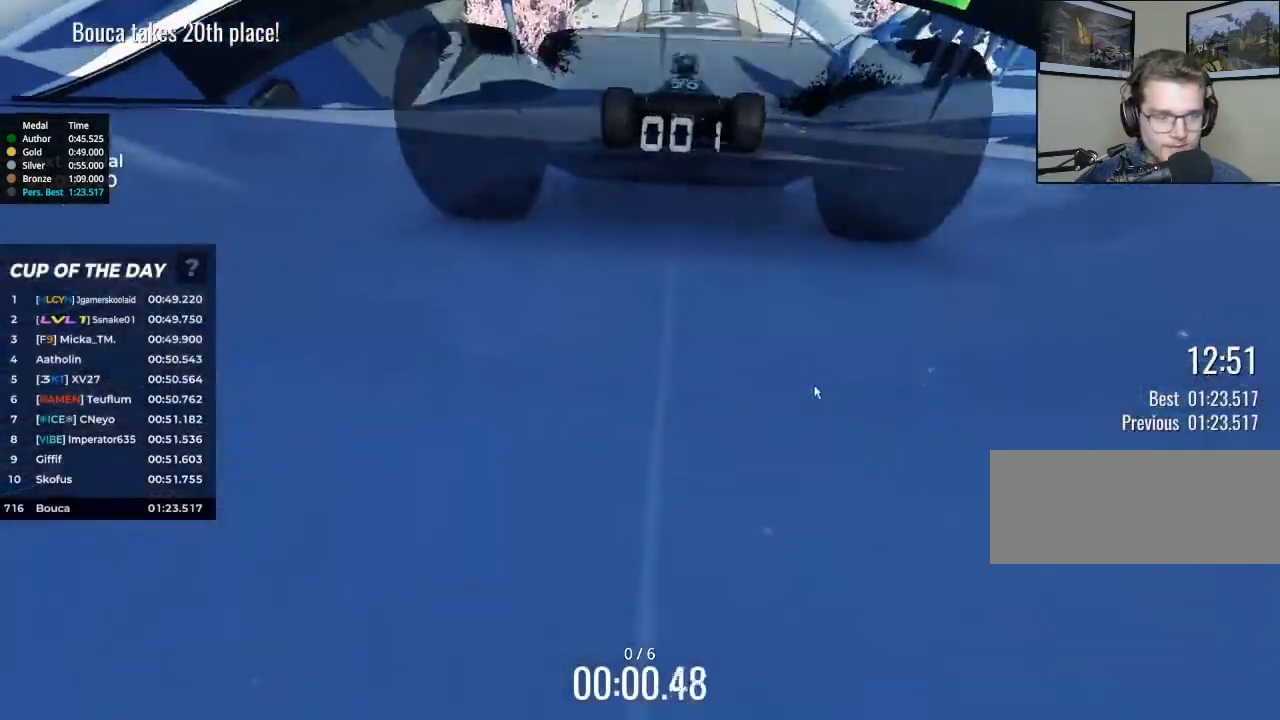
{"keys": [], "events": [[333, "down", "down"], [467, "down", "up"]]}
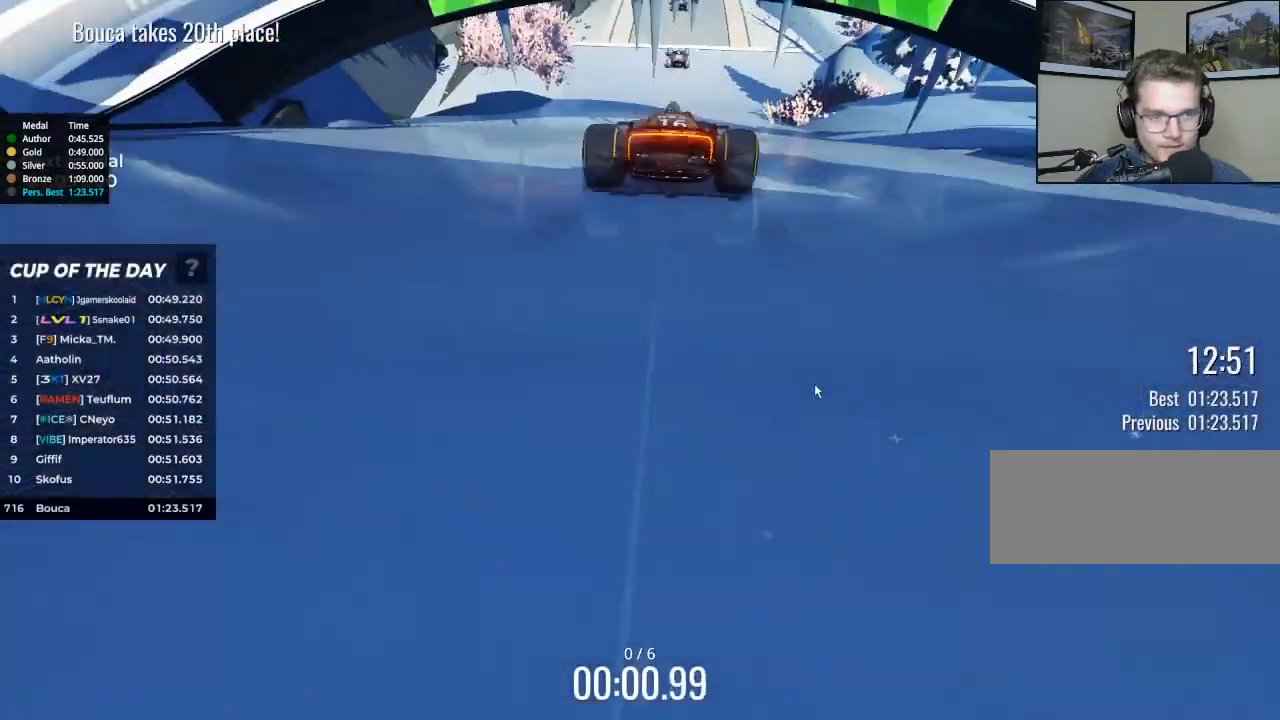
{"keys": ["down"], "events": [[67, "down", "down"]]}
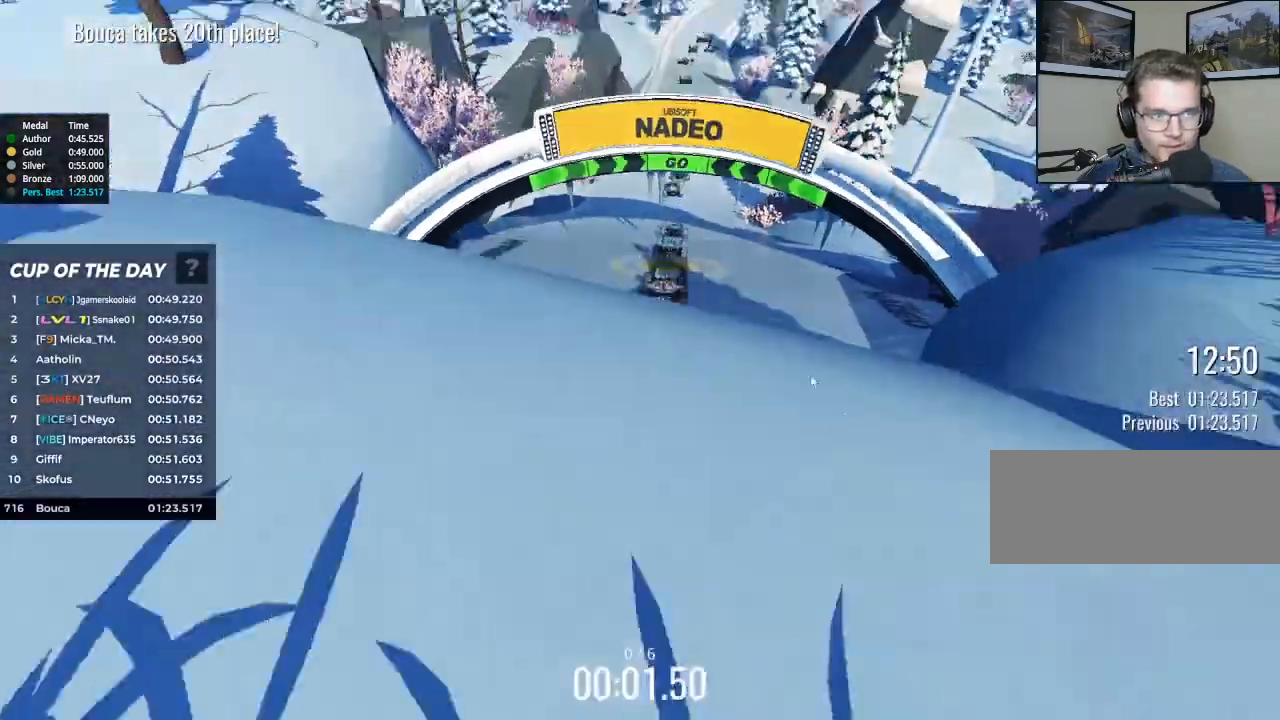
{"keys": ["up"], "events": [[100, "down", "up"], [167, "up", "down"]]}
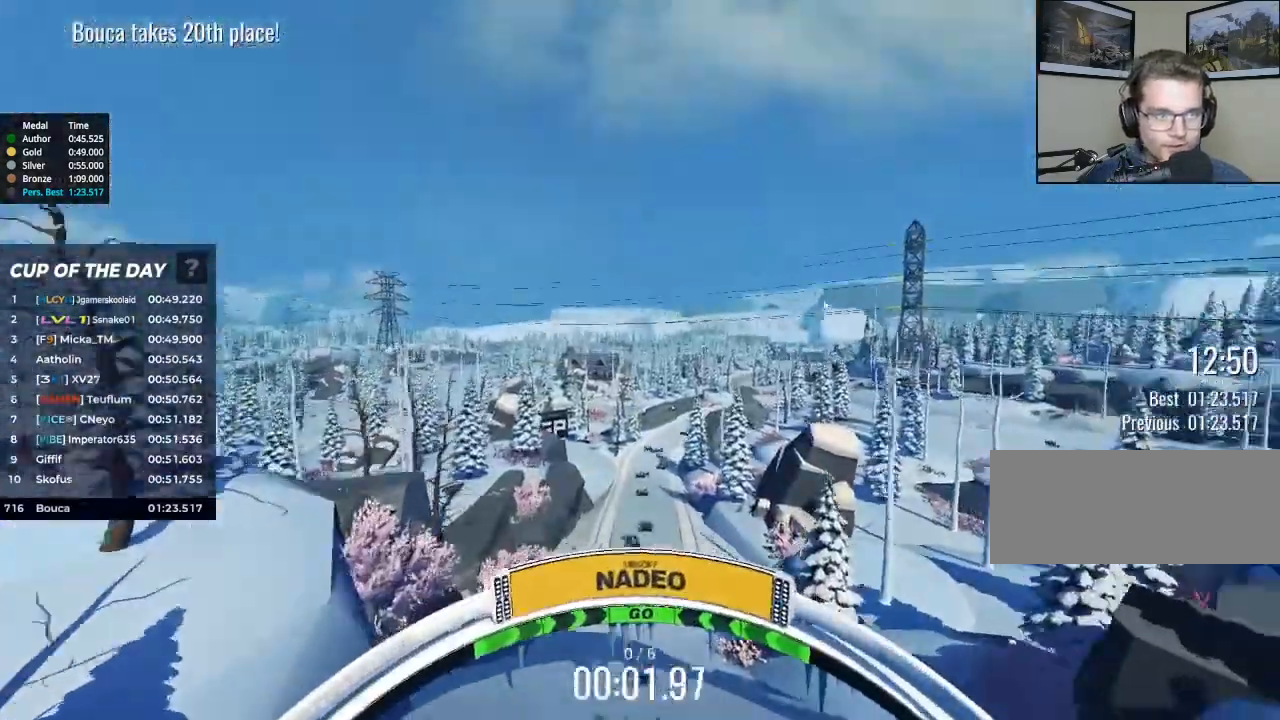
{"keys": ["right", "up"], "events": [[200, "right", "down"]]}
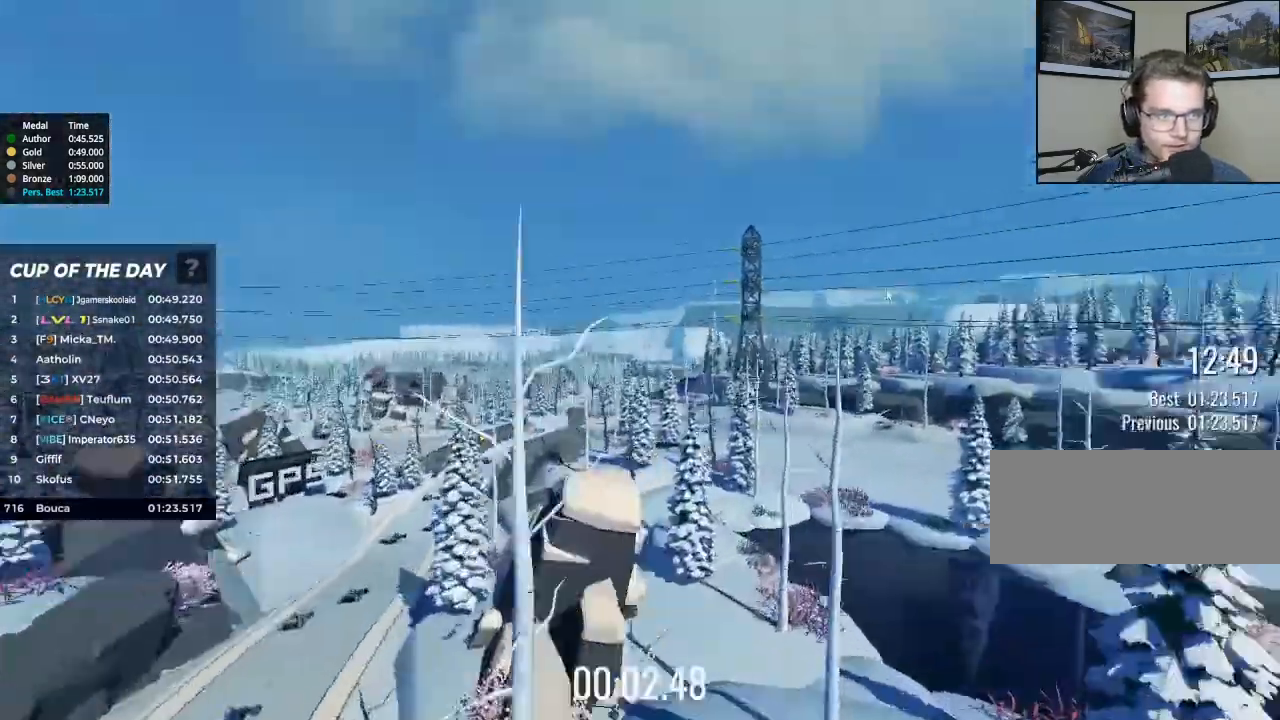
{"keys": ["right"], "events": [[433, "up", "up"]]}
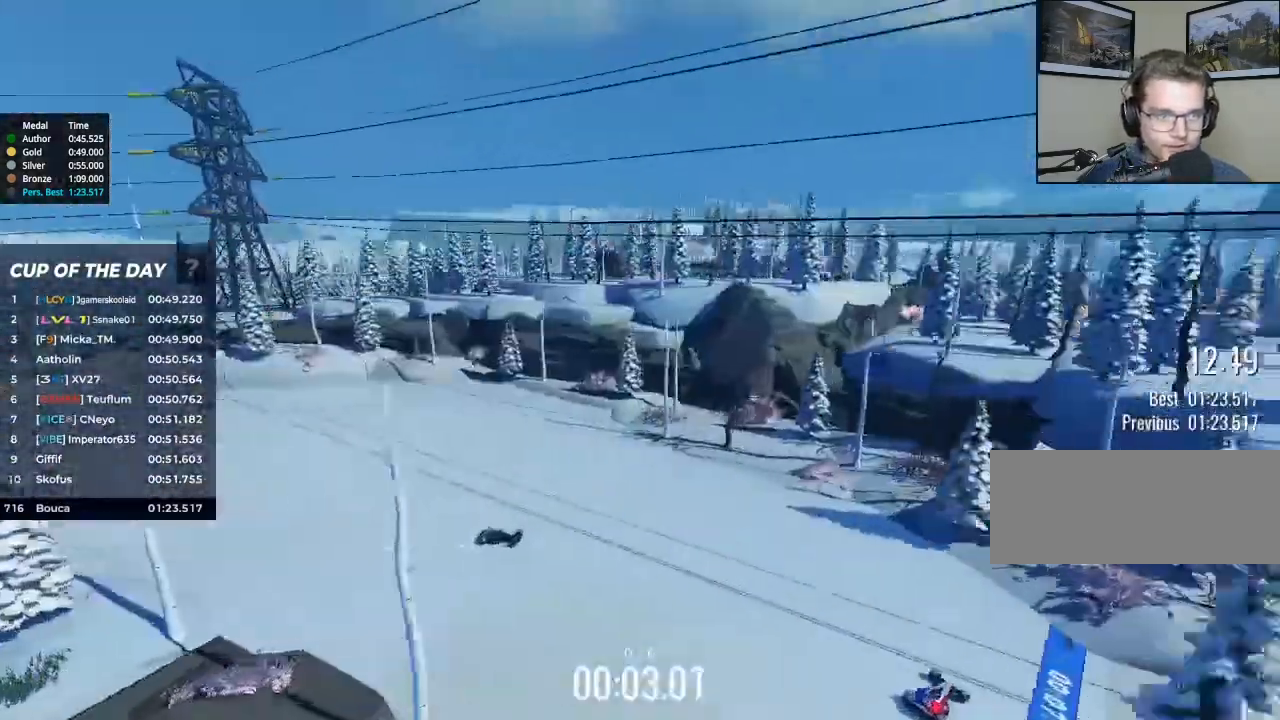
{"keys": ["down"], "events": [[133, "down", "down"], [333, "right", "up"]]}
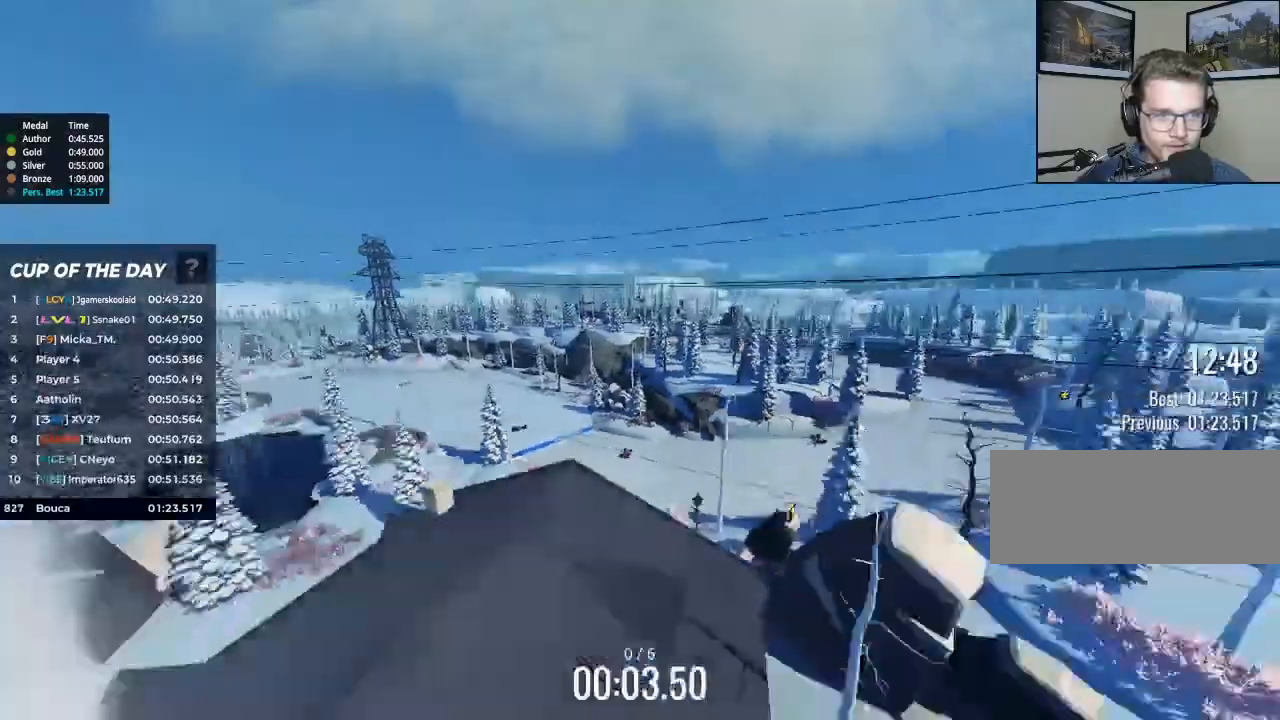
{"keys": ["up"], "events": [[100, "down", "up"], [400, "up", "down"]]}
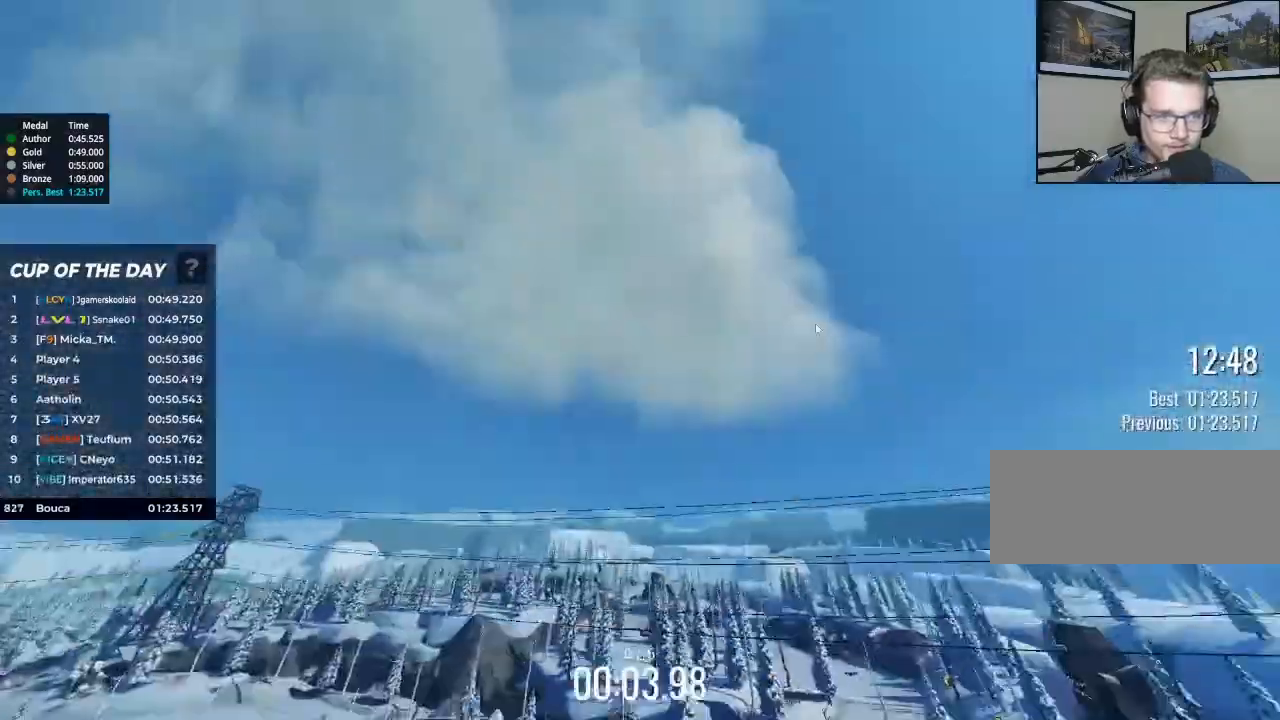
{"keys": ["right", "up"], "events": [[400, "right", "down"]]}
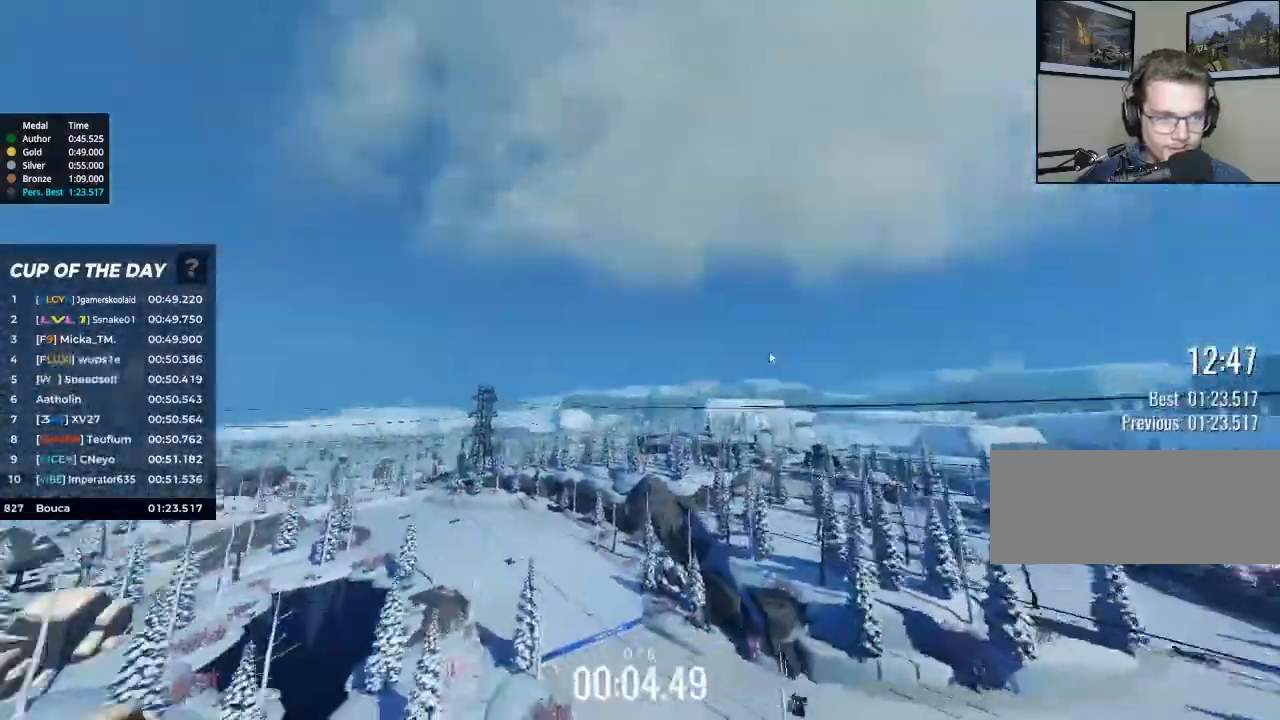
{"keys": ["right", "up"], "events": []}
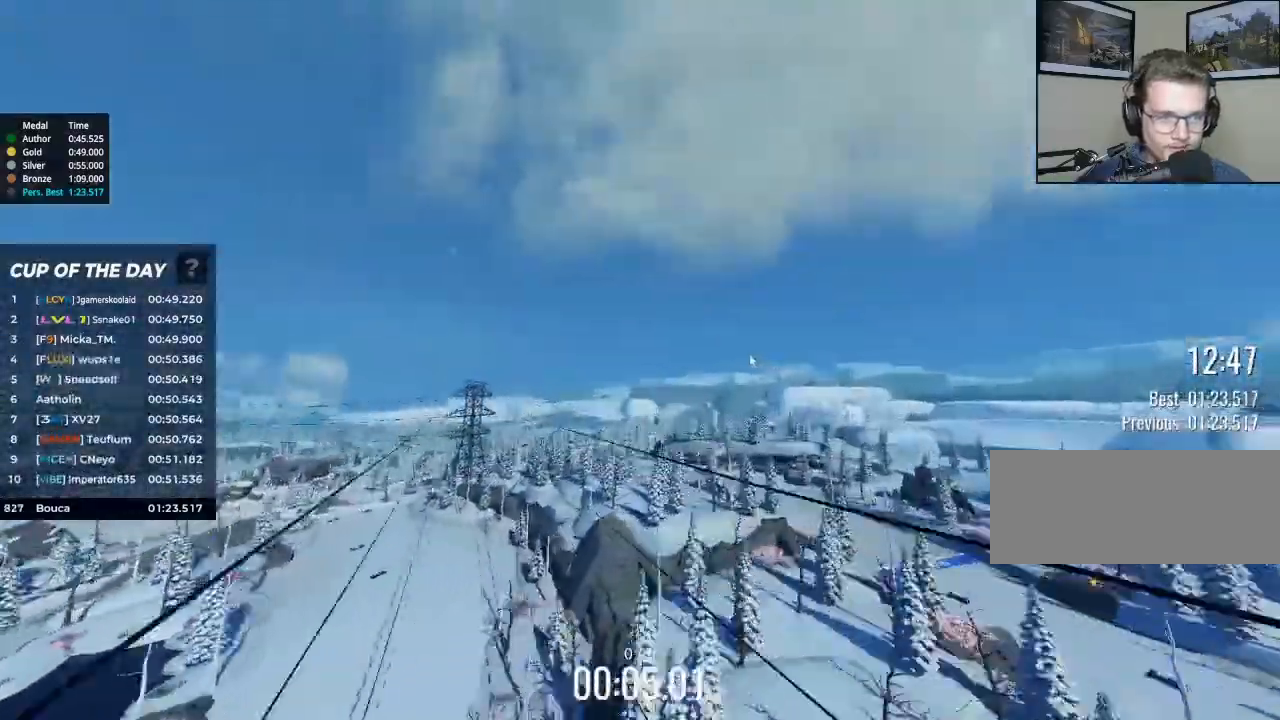
{"keys": ["right", "up"], "events": []}
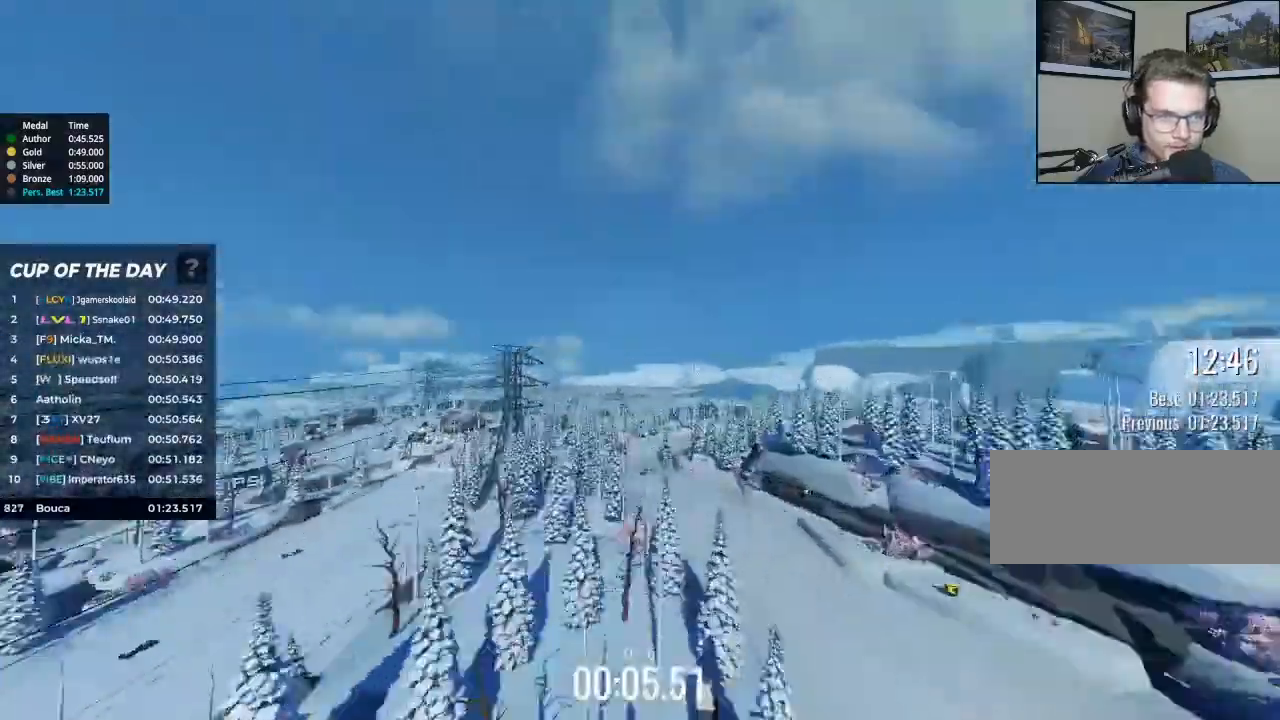
{"keys": ["right", "up"], "events": [[67, "right", "up"], [467, "right", "down"]]}
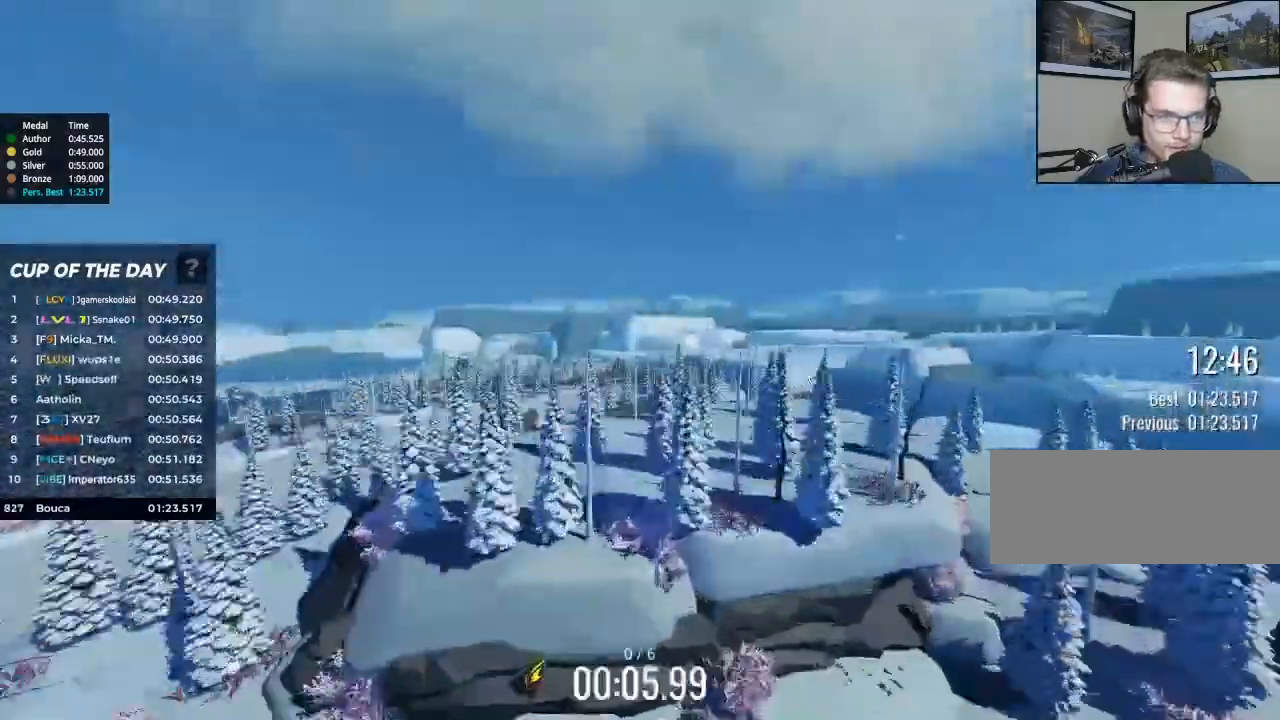
{"keys": ["up"], "events": [[233, "up", "up"], [267, "right", "up"], [467, "up", "down"]]}
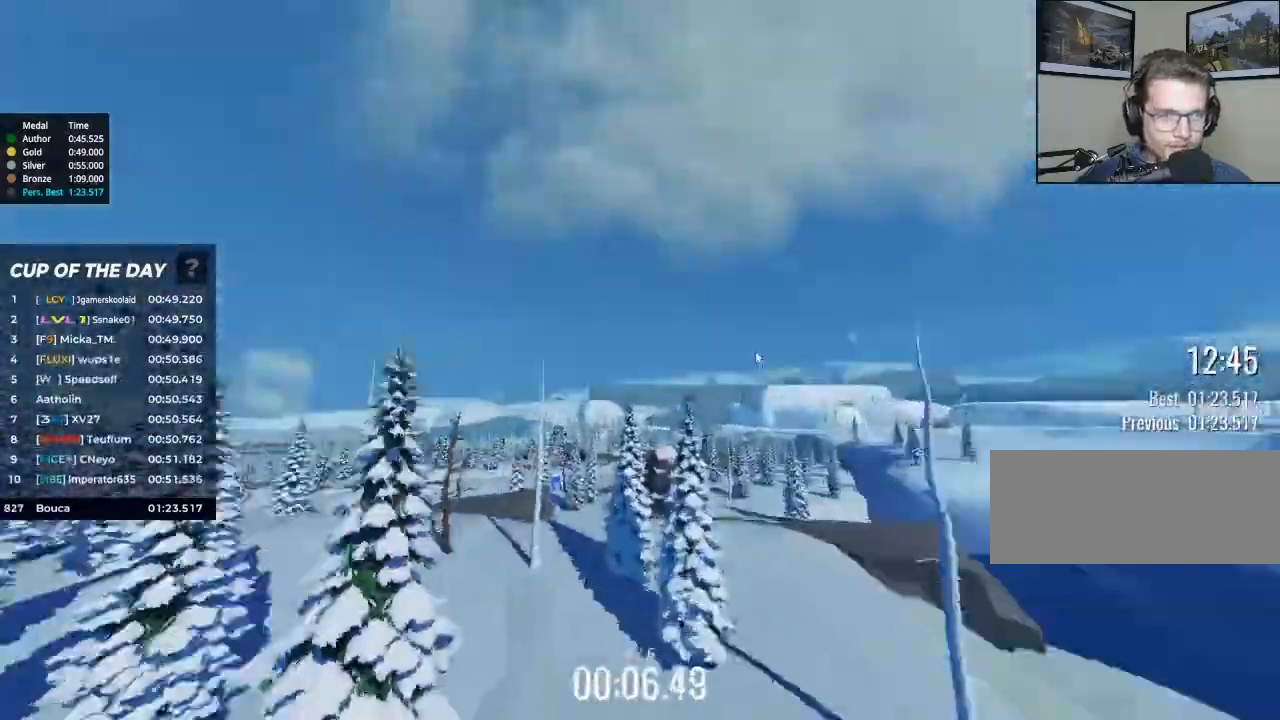
{"keys": ["up"], "events": []}
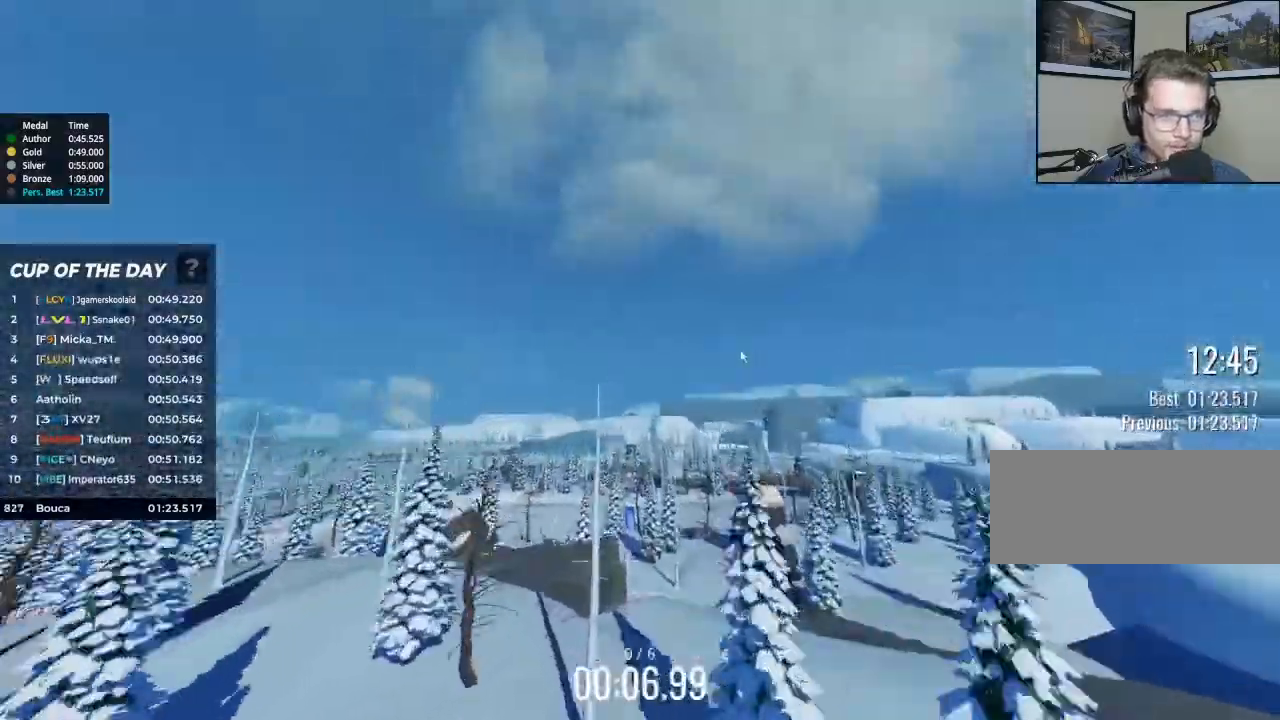
{"keys": ["up"], "events": []}
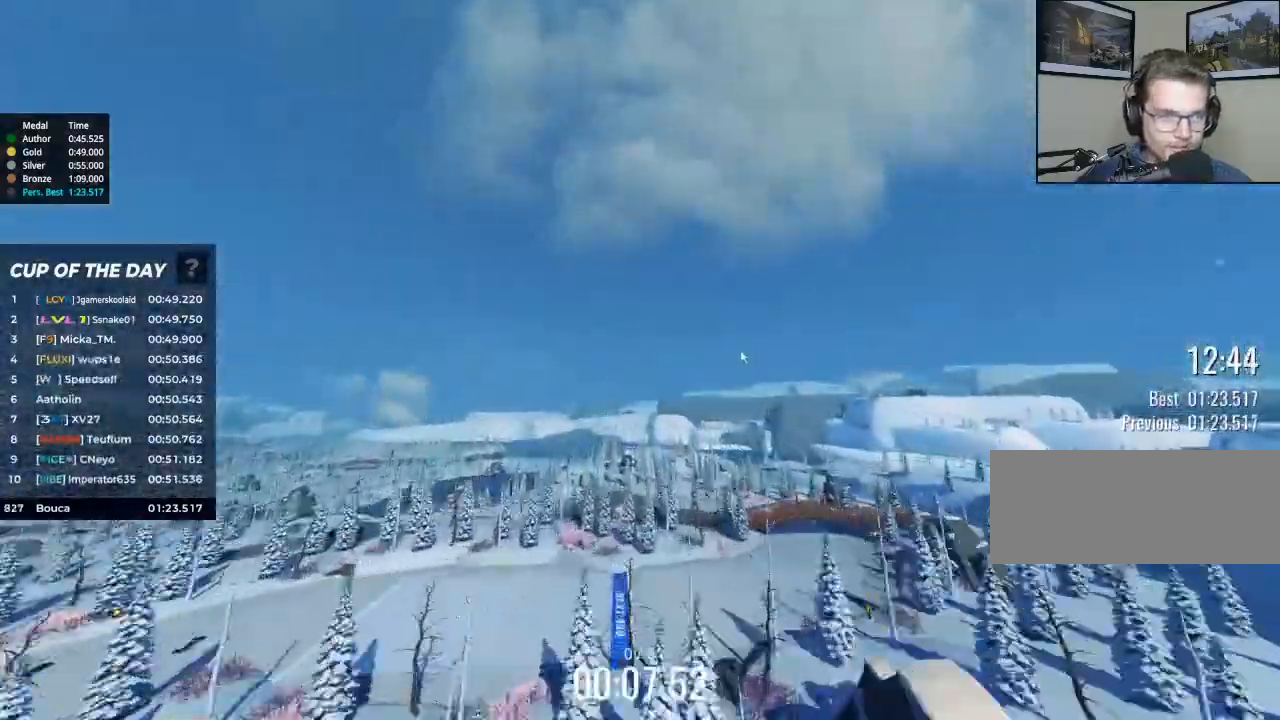
{"keys": ["up"], "events": []}
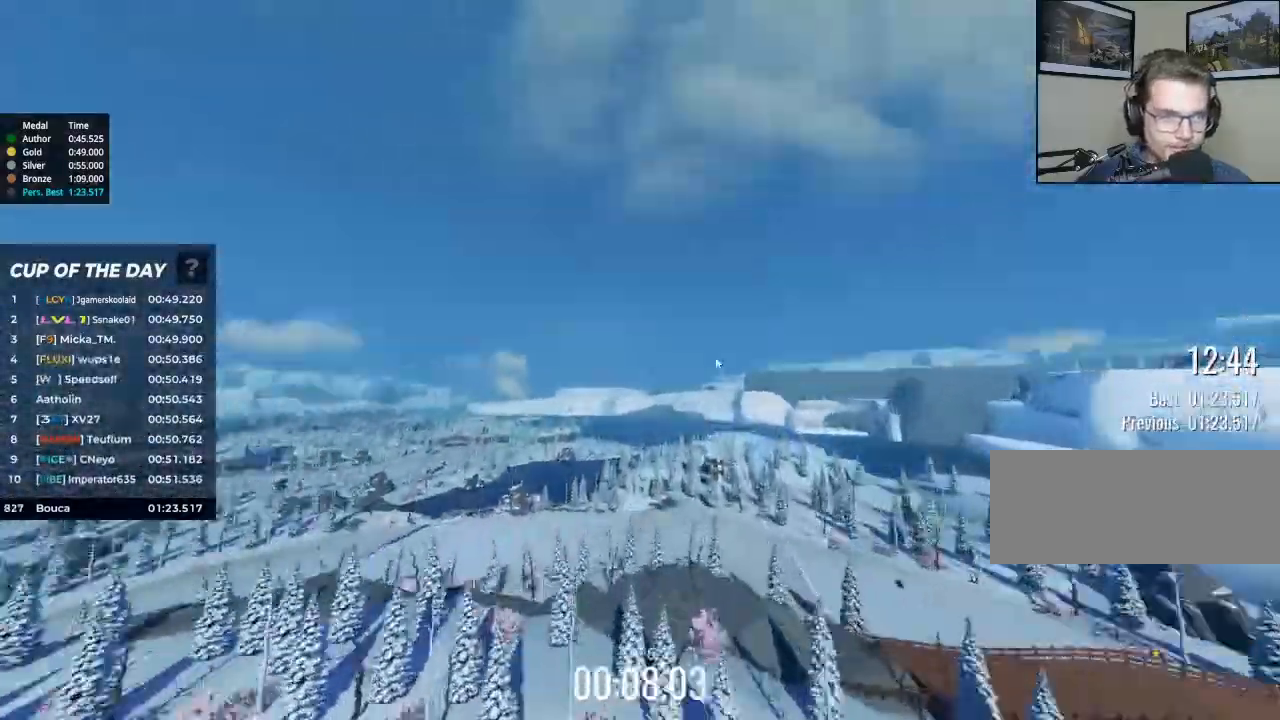
{"keys": ["up"], "events": []}
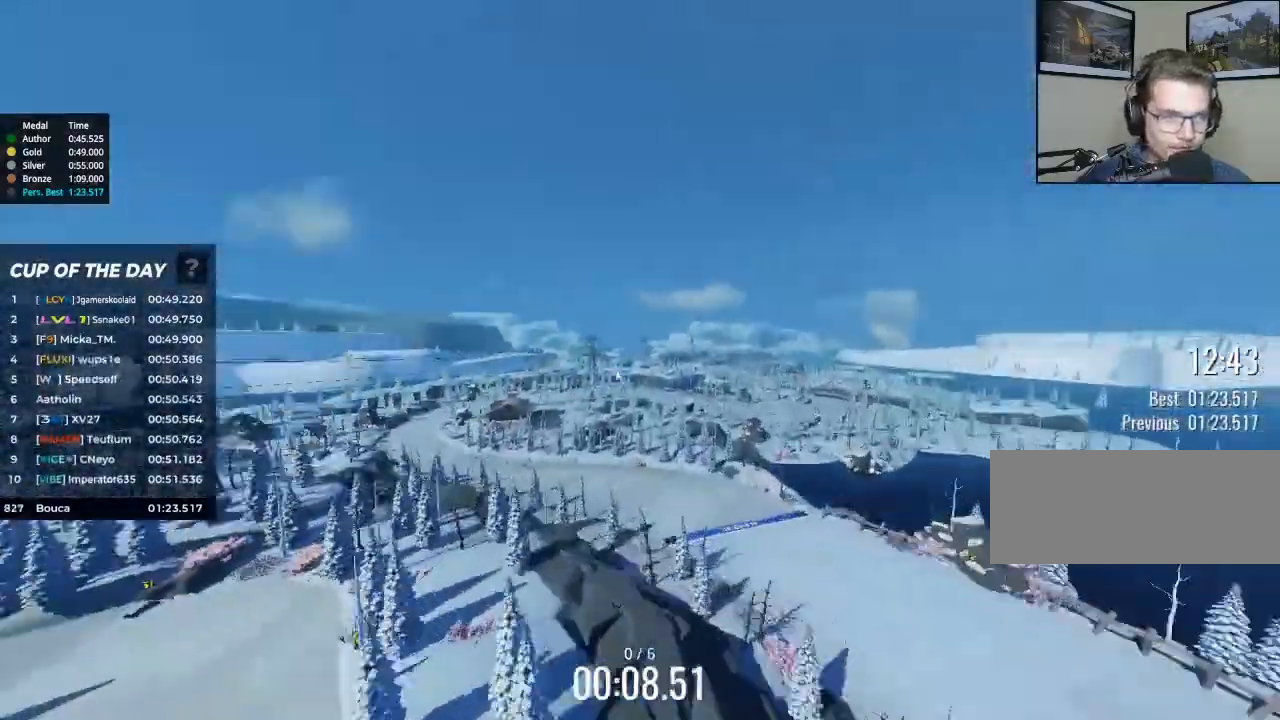
{"keys": ["up"], "events": []}
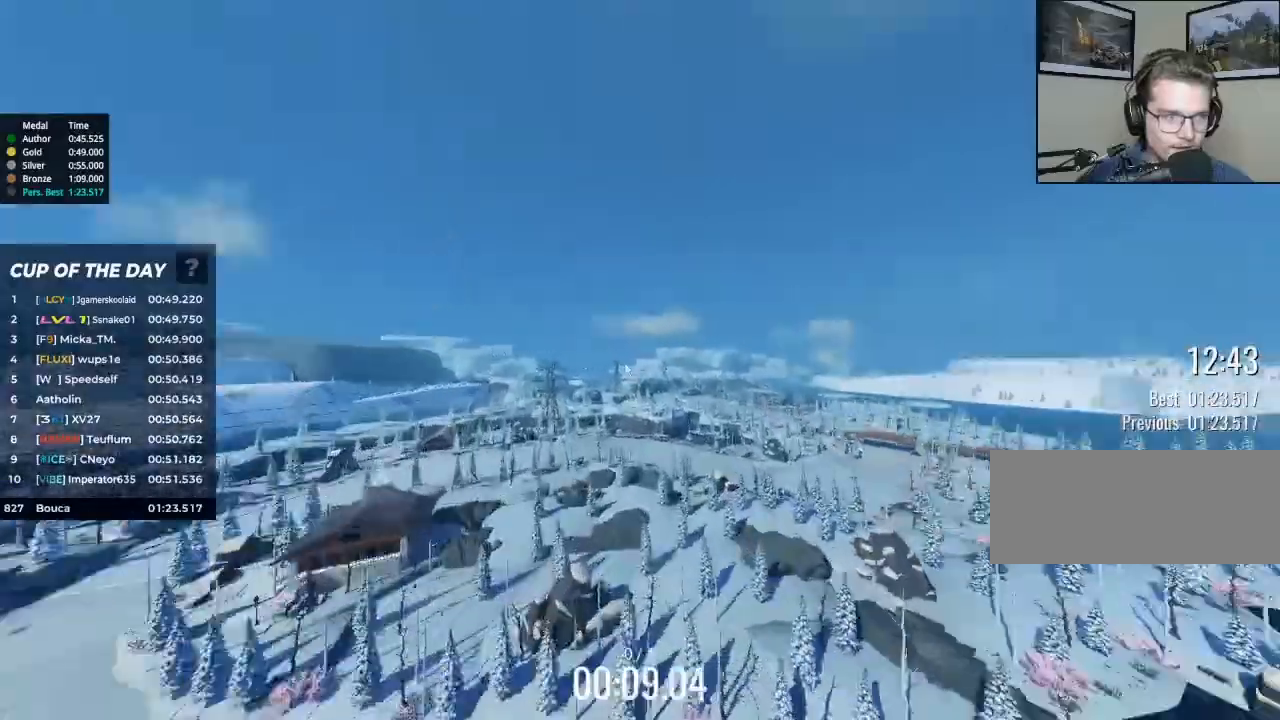
{"keys": ["up"], "events": []}
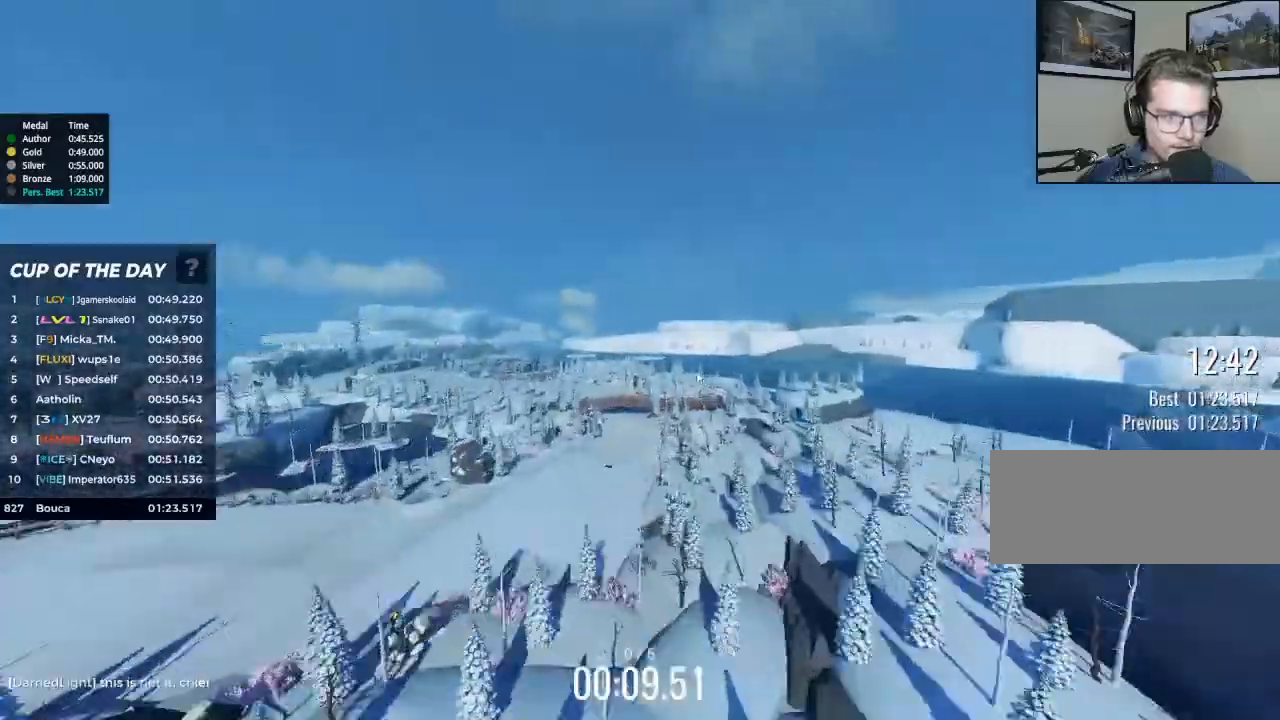
{"keys": ["up"], "events": []}
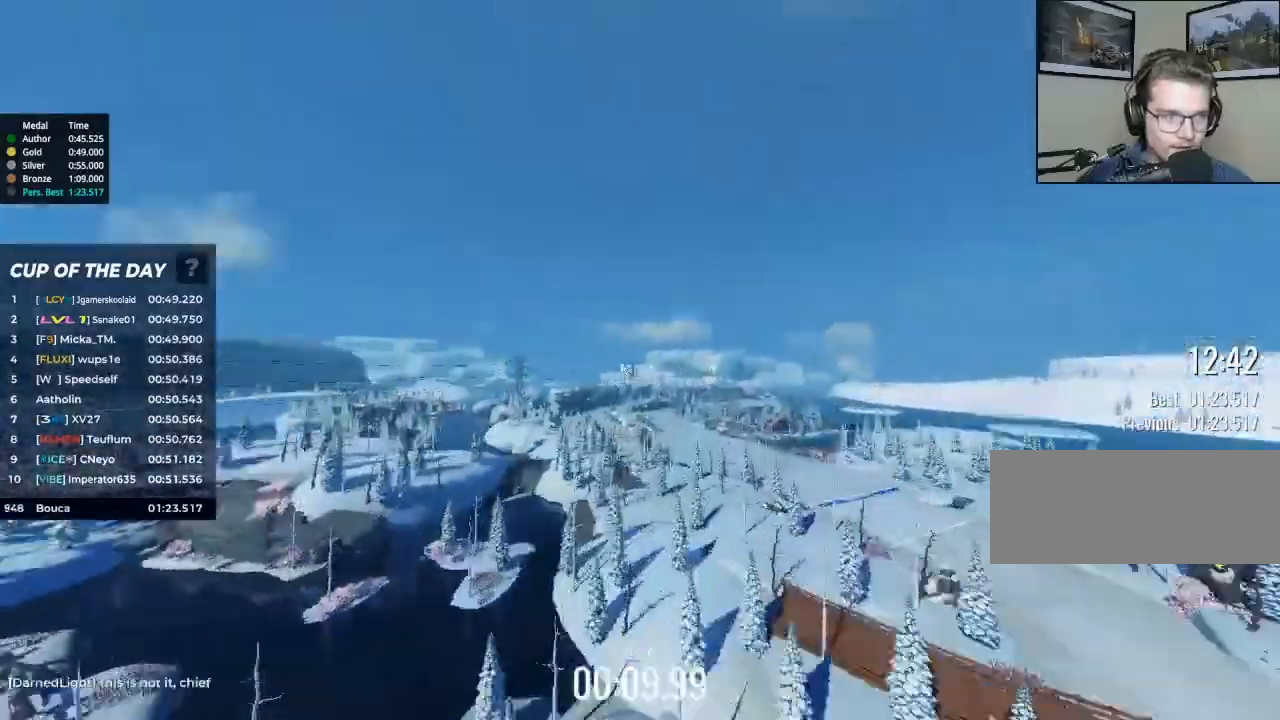
{"keys": ["up"], "events": []}
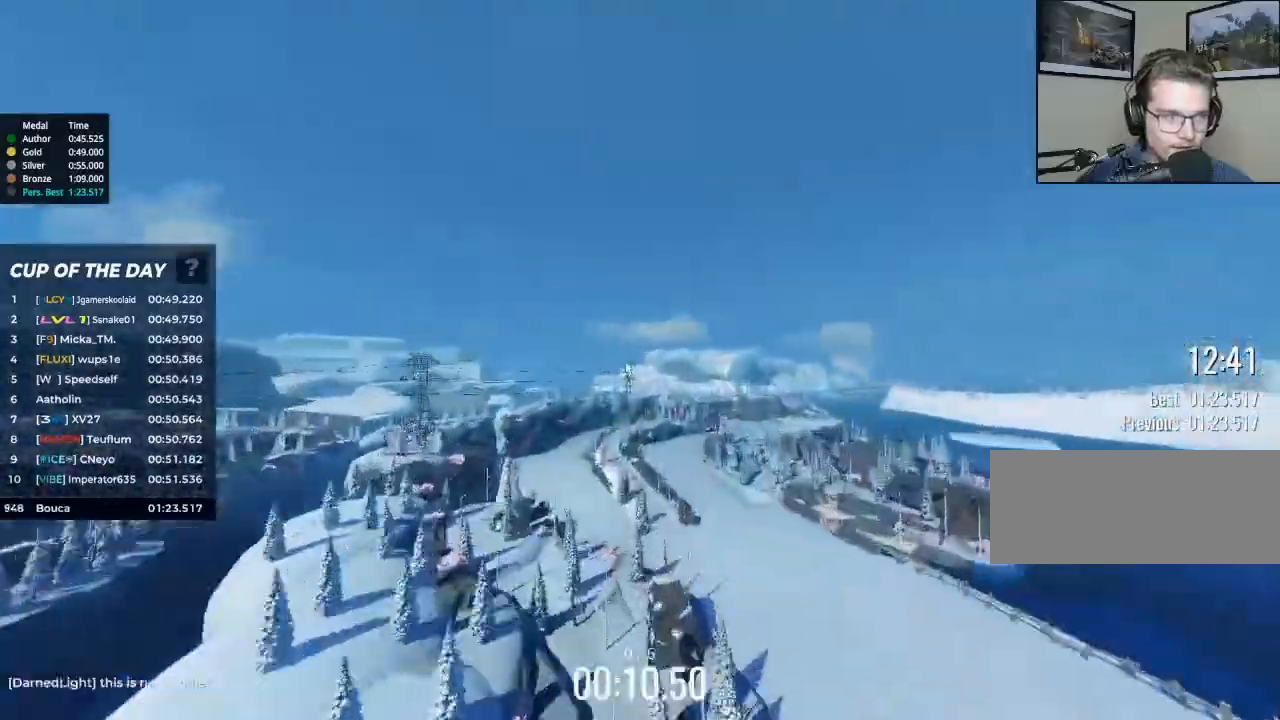
{"keys": ["up"], "events": [[267, "left", "down"], [467, "left", "up"]]}
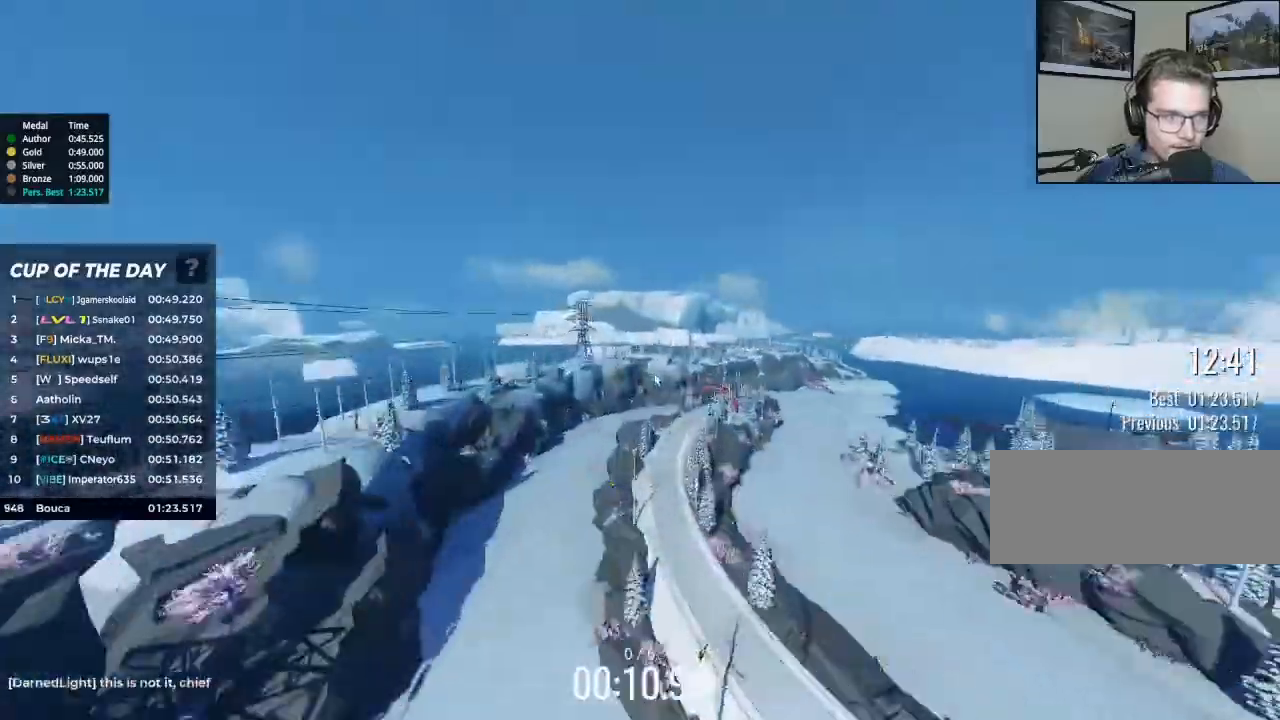
{"keys": ["left"], "events": [[167, "up", "up"], [233, "left", "down"]]}
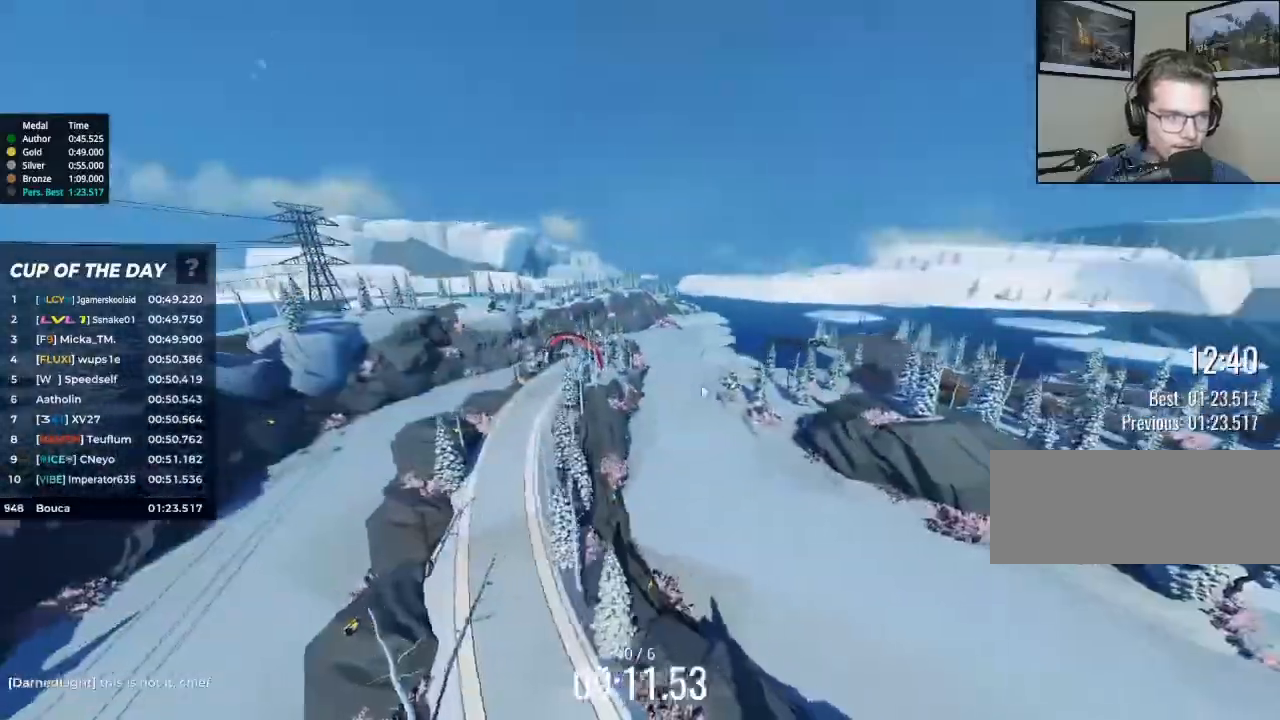
{"keys": ["left"], "events": []}